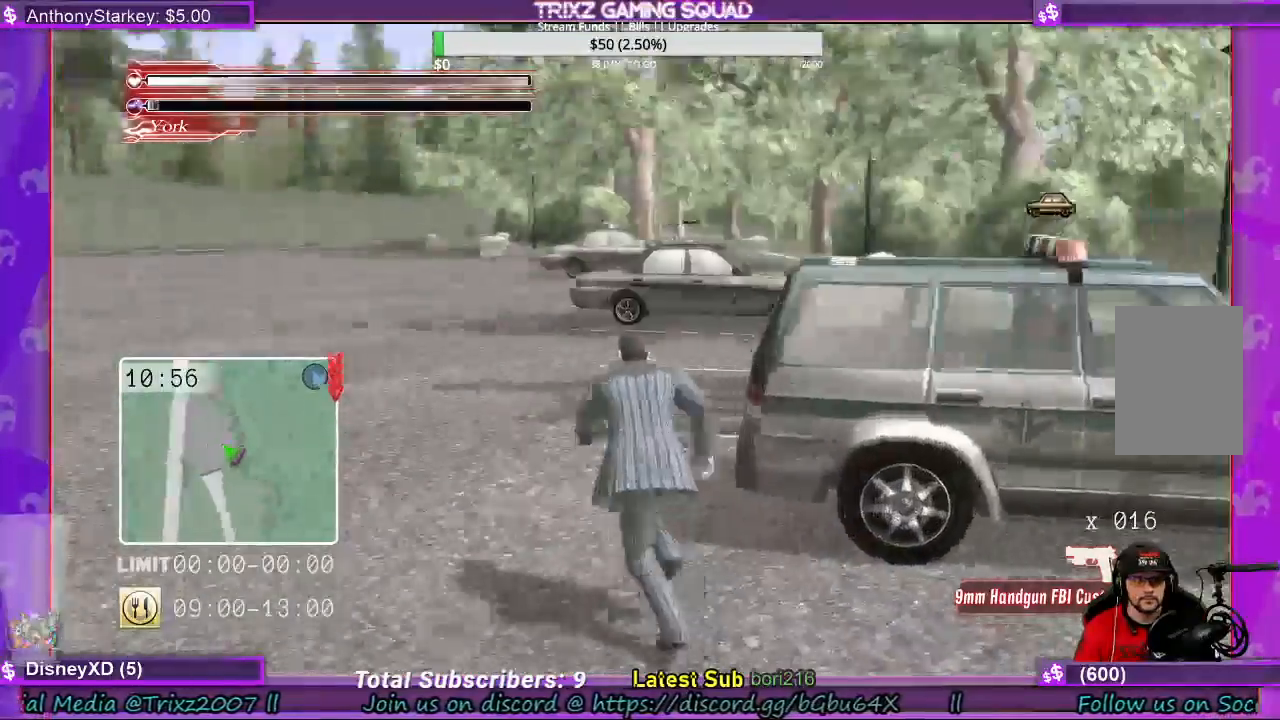
Gameplay with keyboard and mouse; each line is a JSON object with the keys and mouse buttons held at the frame after it. "events" lists presses ("down") and releases ("up") of "a", "ctrl", "d", "e", "f", "q", "r", "s", "shift", "space", "tab", "w", "mouse_left", "mouse_wheel", "mouse_right", "mouse_mb4" and "mouse_mb5" between this image and that frame as [ms after this image, input, new state], when the widget could be followed in between. "mouse_left", "mouse_wheel", "mouse_right", "mouse_mb4", "mouse_mb5" = the "left", "wheel", "right", "mb4", "mb5" buttons of the "mouse" list. No other keys are recorded. "wheel" means that the mouse wheel is clicked or scrolled. Mouse movement is not recorded.
{"keys": ["shift", "w"], "mouse": [], "events": [[33, "a", "up"], [100, "shift", "up"], [200, "w", "up"], [267, "w", "down"], [300, "shift", "down"]]}
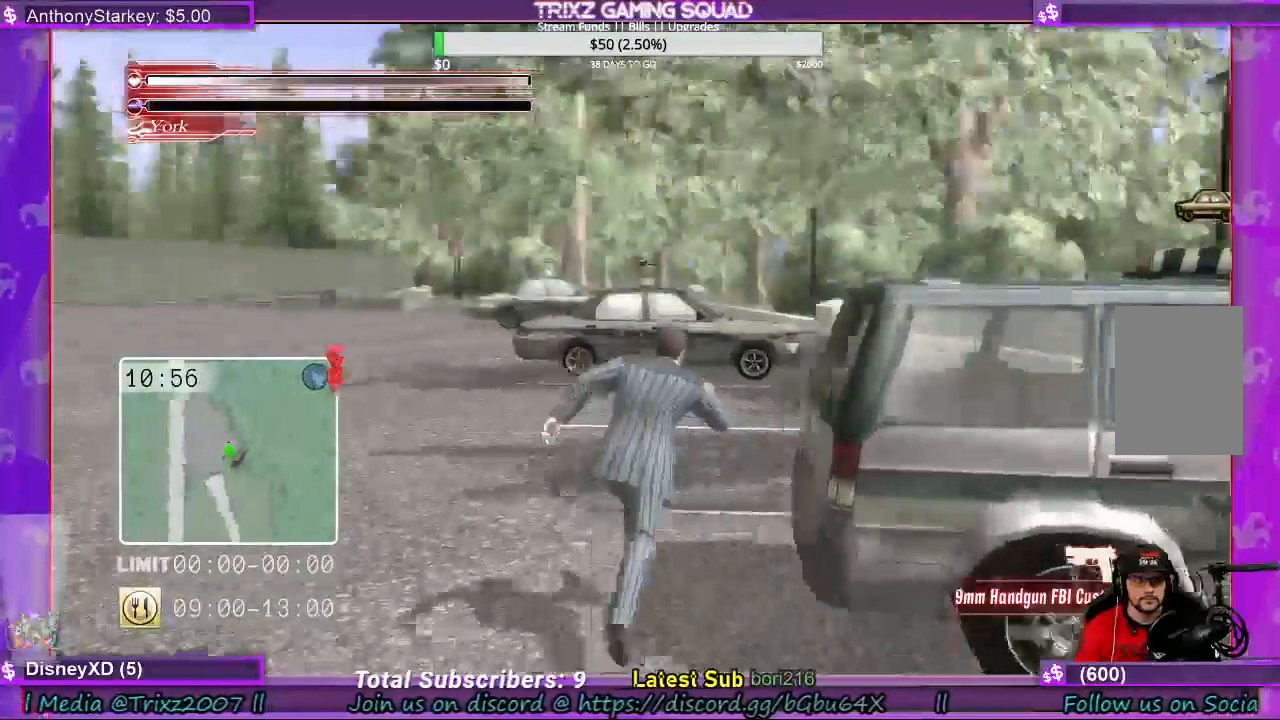
{"keys": ["a", "shift", "w"], "mouse": [], "events": [[133, "a", "down"]]}
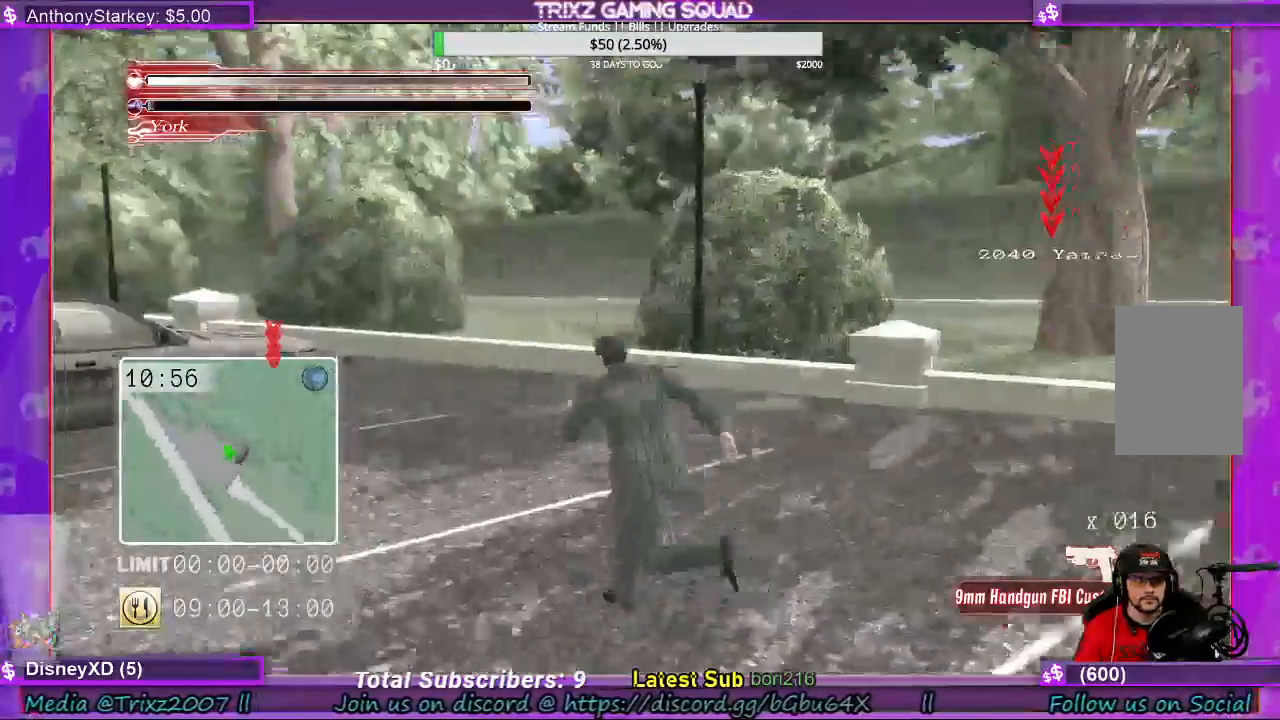
{"keys": ["a", "shift", "w"], "mouse": []}
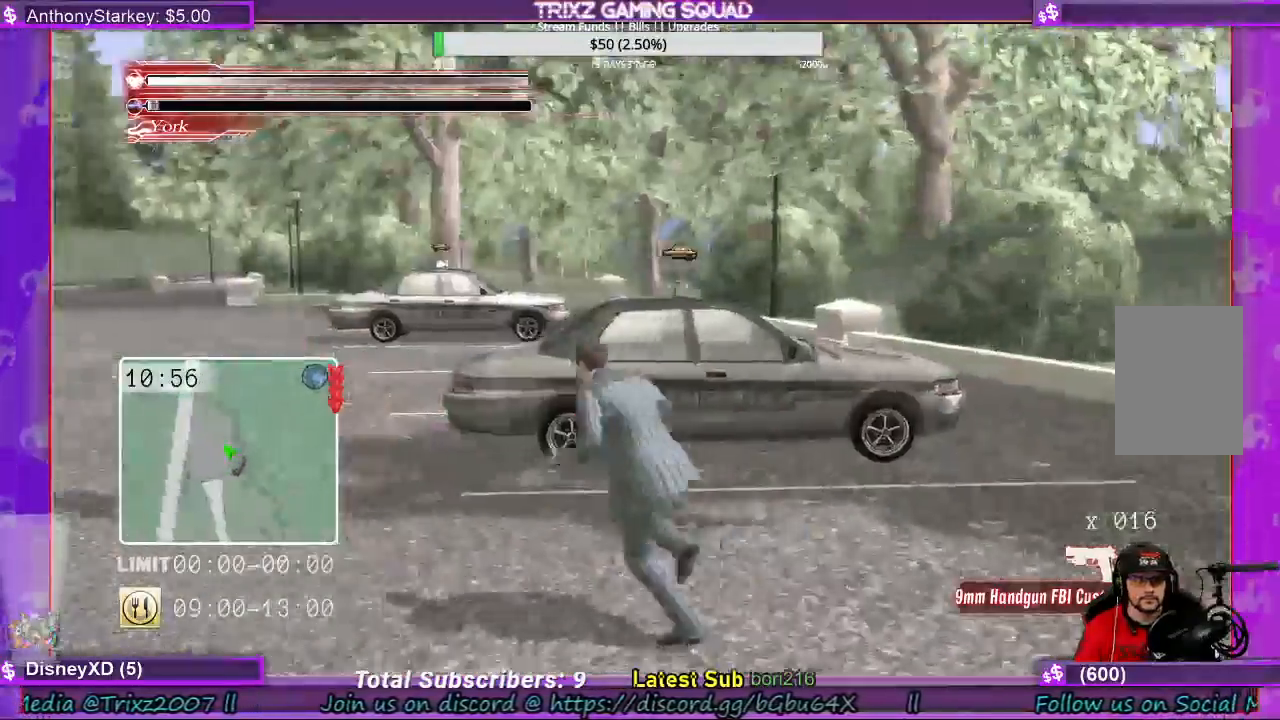
{"keys": ["a", "shift", "w"], "mouse": [], "events": []}
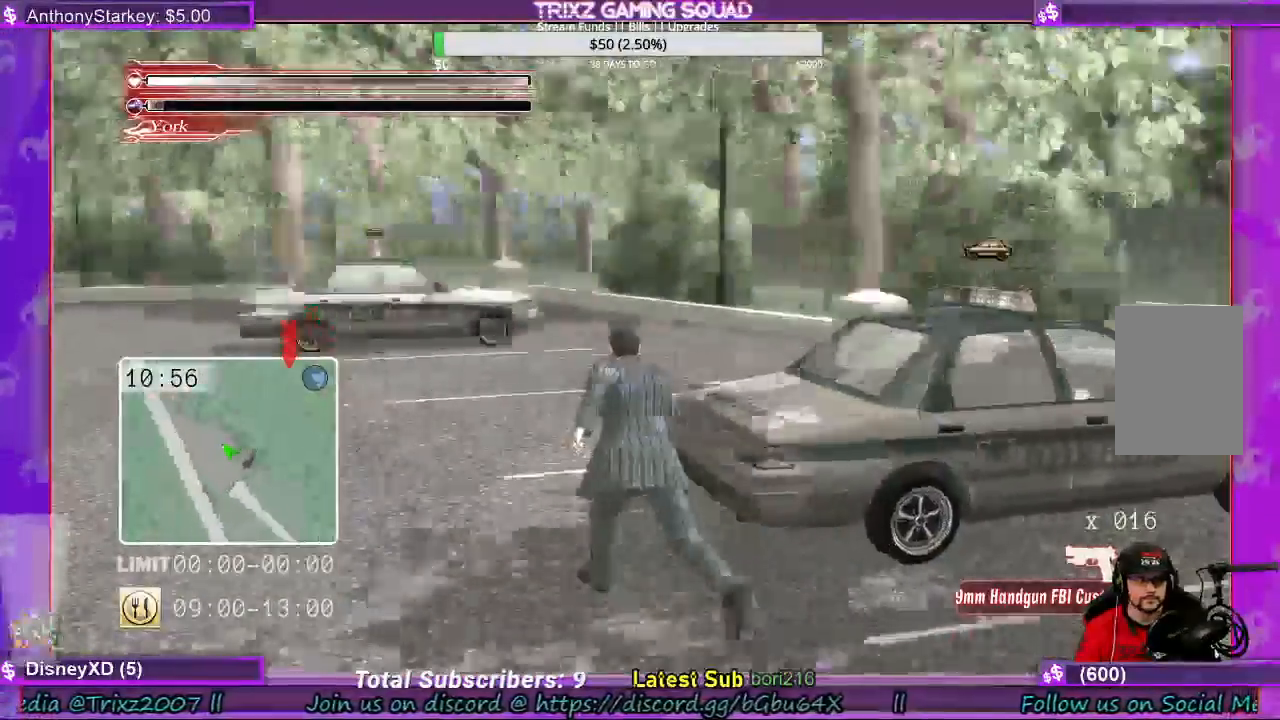
{"keys": ["a", "shift", "w"], "mouse": [], "events": []}
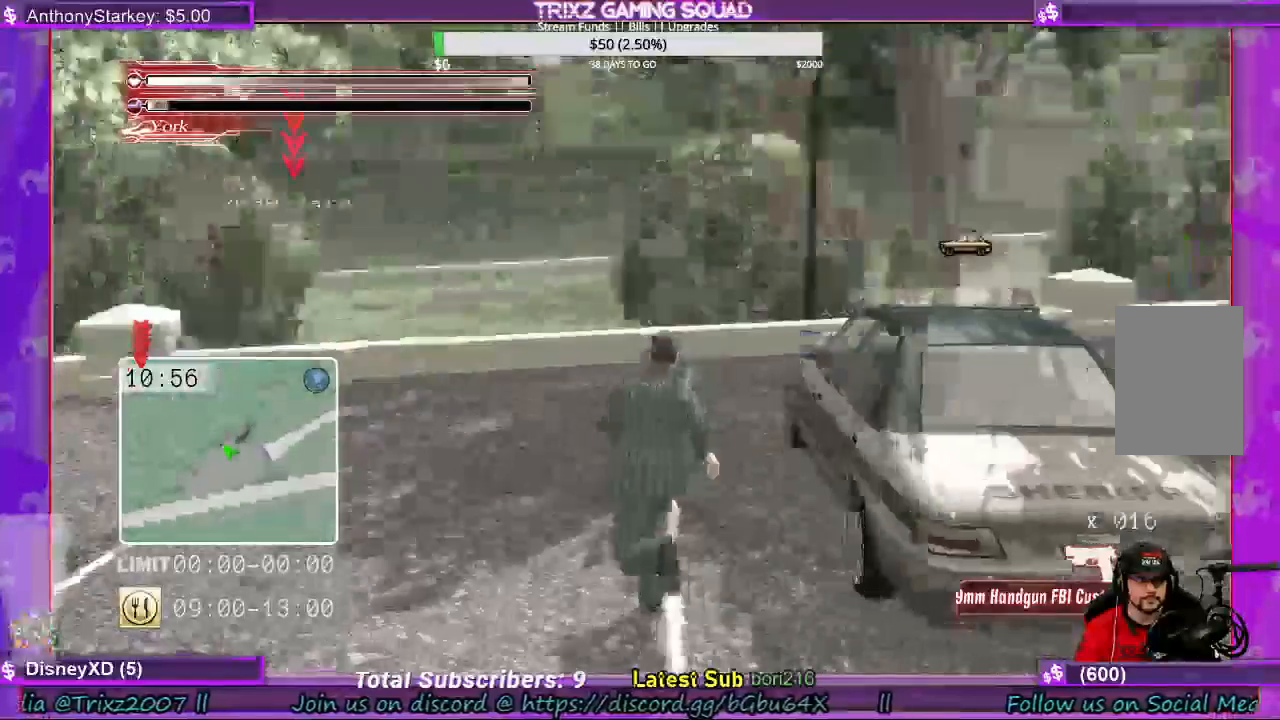
{"keys": ["e", "shift", "w"], "mouse": [], "events": [[300, "e", "down"], [367, "e", "up"], [467, "e", "down"], [500, "a", "up"]]}
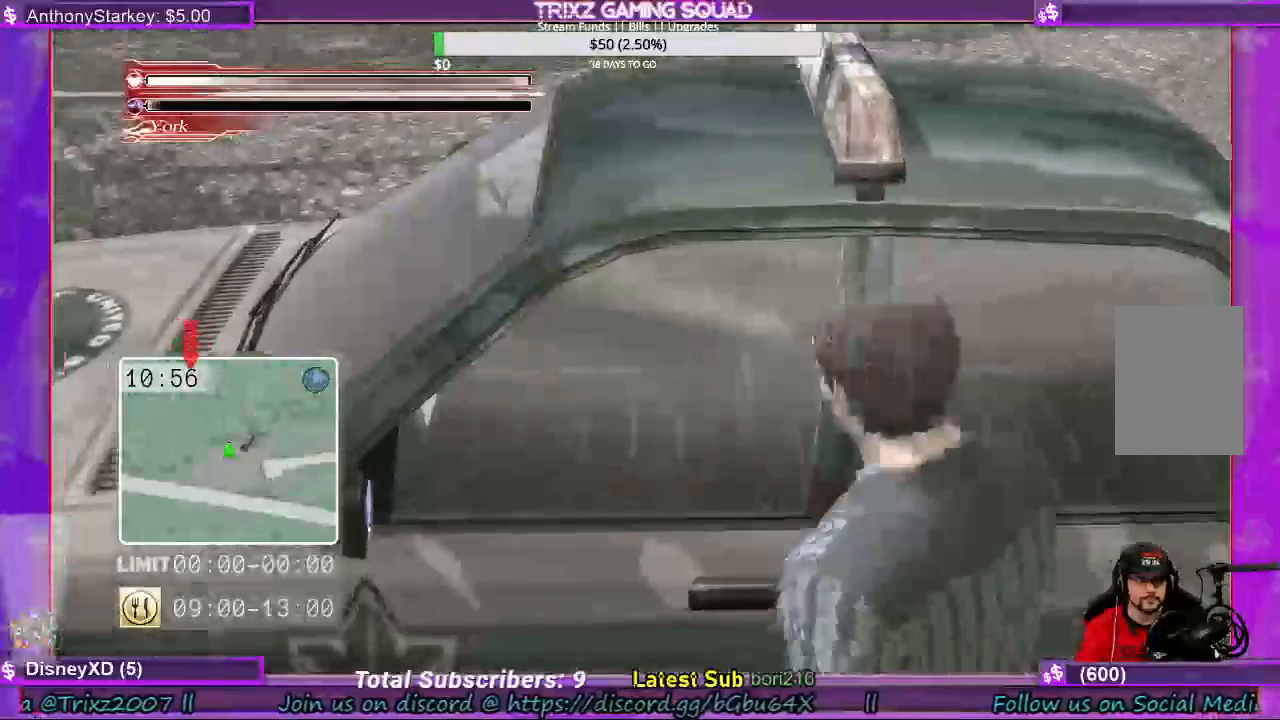
{"keys": [], "mouse": [], "events": [[33, "e", "up"], [100, "shift", "up"], [133, "w", "up"]]}